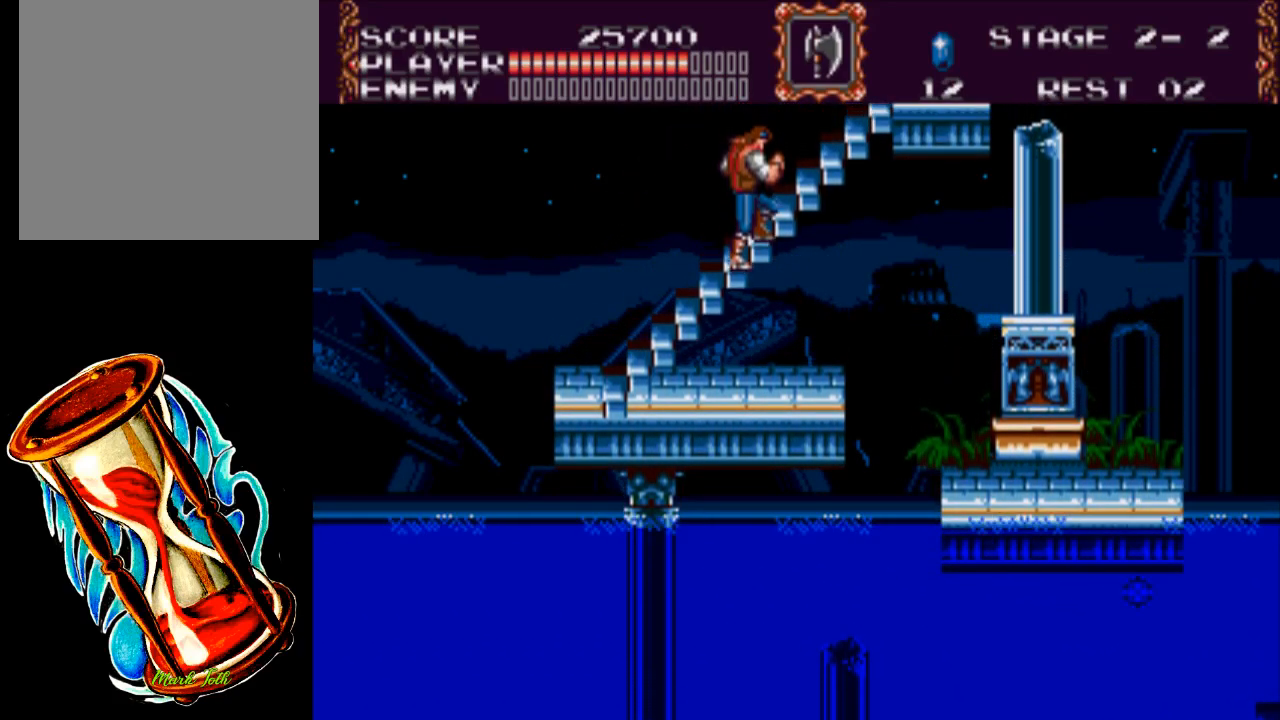
Gameplay with a controller (Xbox layout); each line is a JSON object with the inputs held at the frame after it. "events" lists button and stick changes between this image and that frame as [ms after this image, input, new state], when the widget could be followed in between. Not read: left_stick right_stick.
{"buttons": [], "events": []}
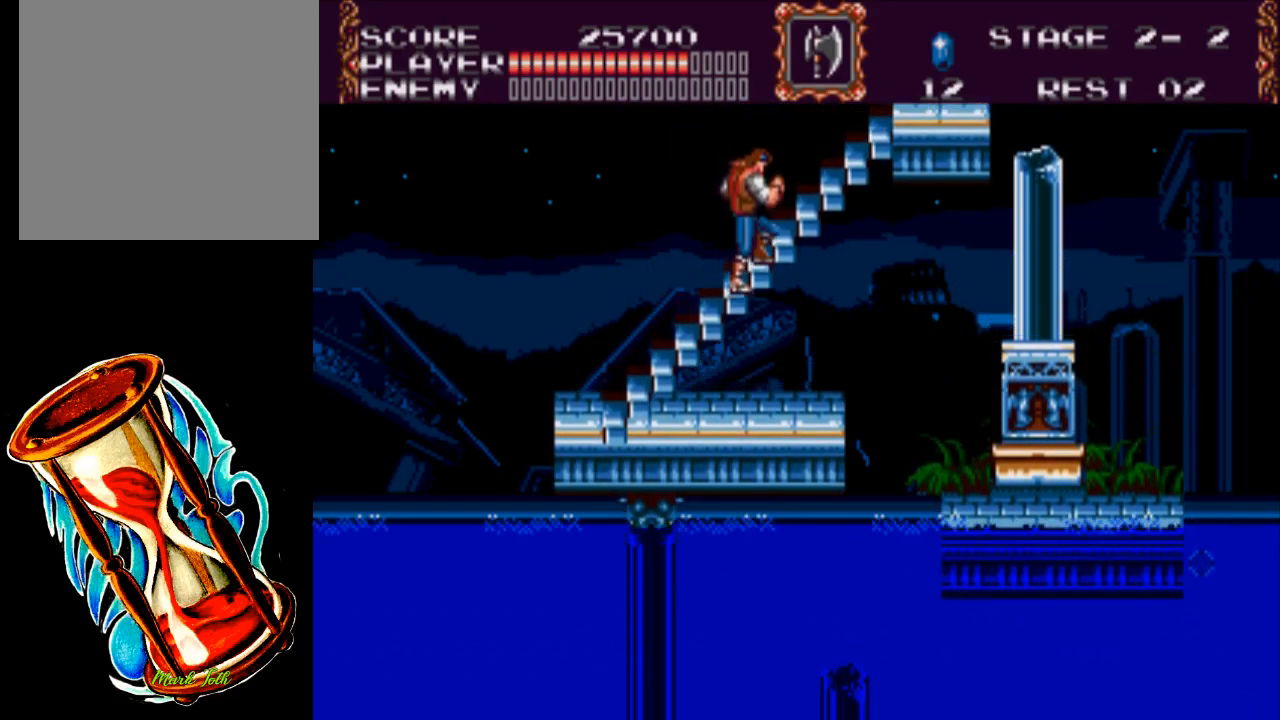
{"buttons": ["DPAD_UP"], "events": [[433, "DPAD_UP", "down"]]}
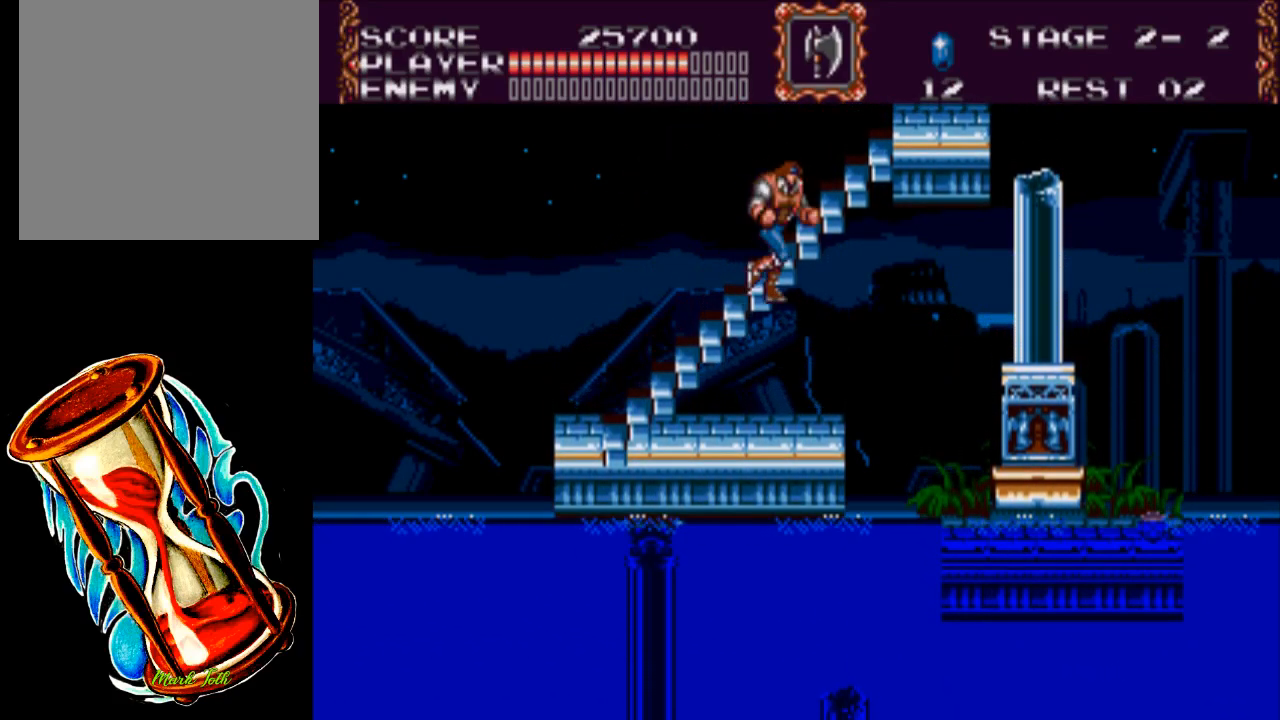
{"buttons": [], "events": [[283, "DPAD_UP", "up"]]}
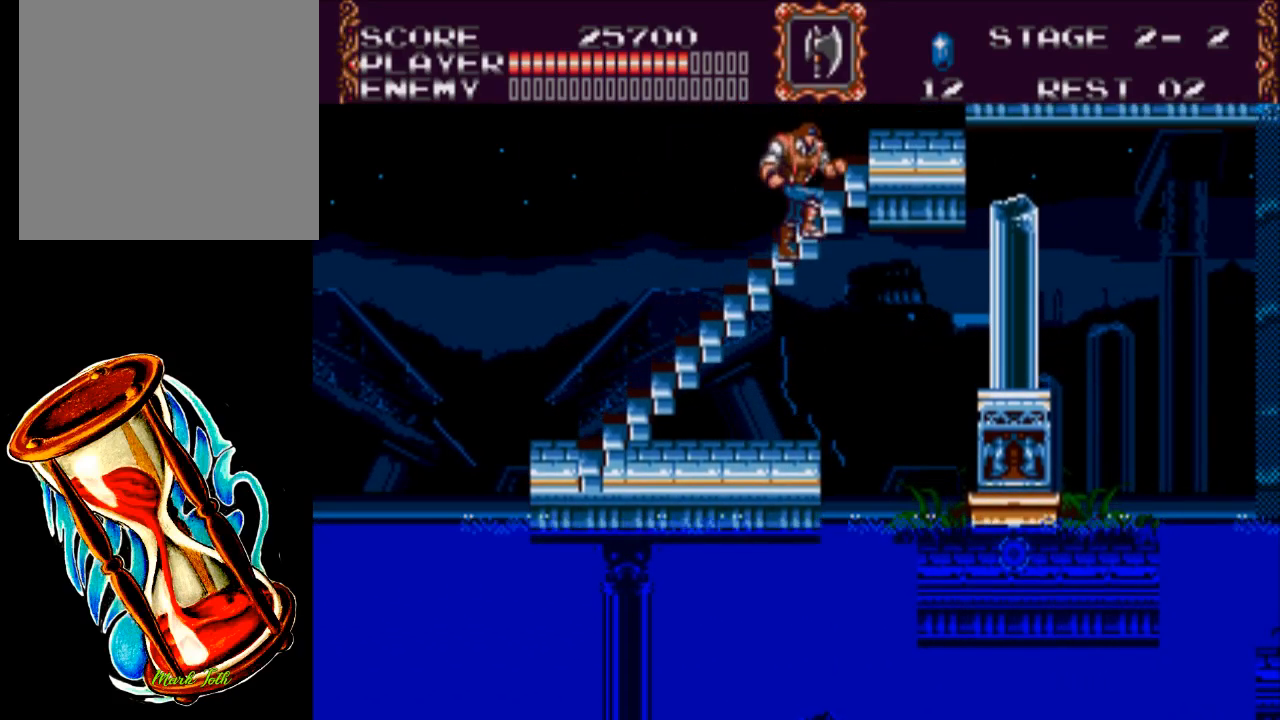
{"buttons": ["DPAD_RIGHT"], "events": [[83, "DPAD_UP", "down"], [283, "DPAD_RIGHT", "down"], [450, "DPAD_UP", "up"]]}
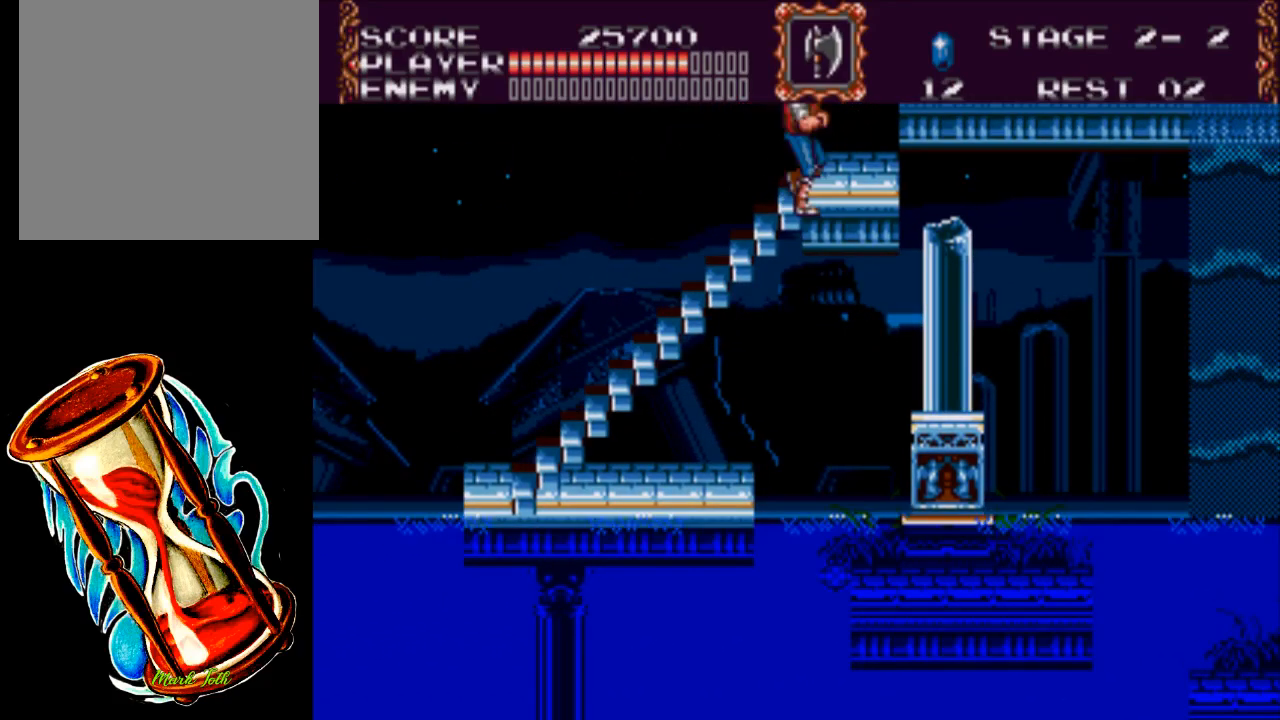
{"buttons": ["X"], "events": [[283, "X", "down"], [383, "DPAD_RIGHT", "up"]]}
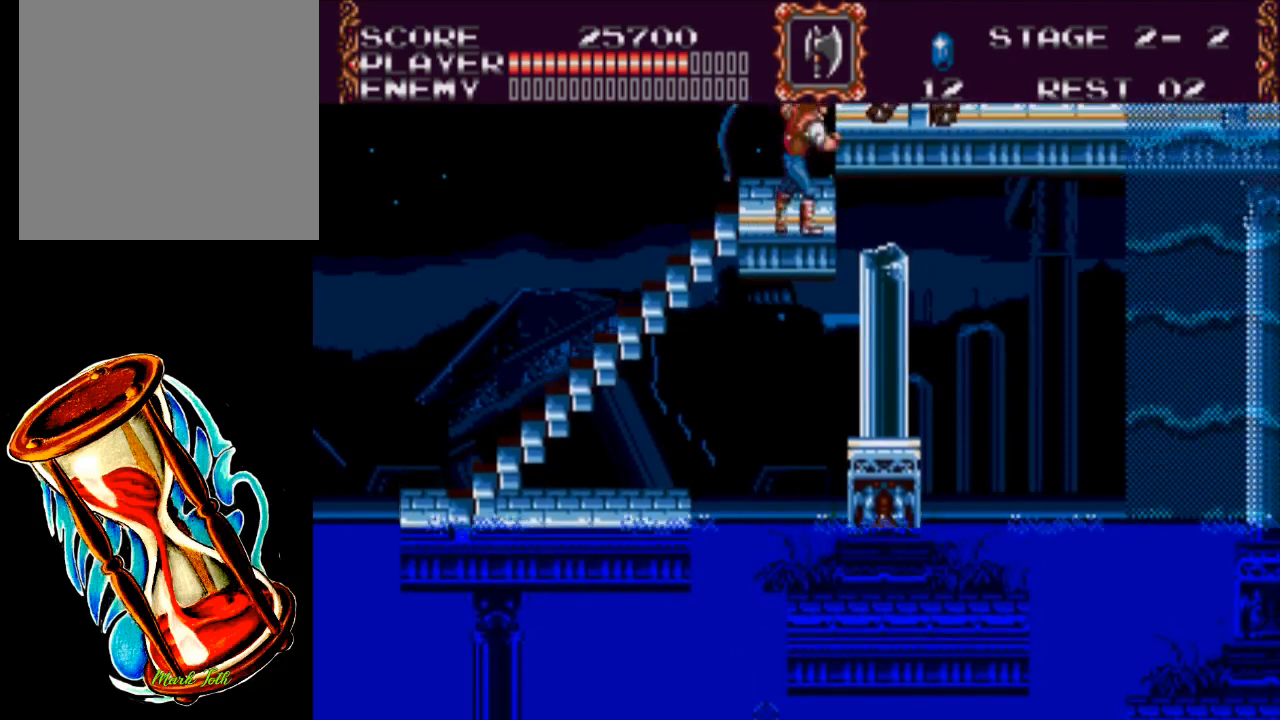
{"buttons": [], "events": [[467, "X", "up"]]}
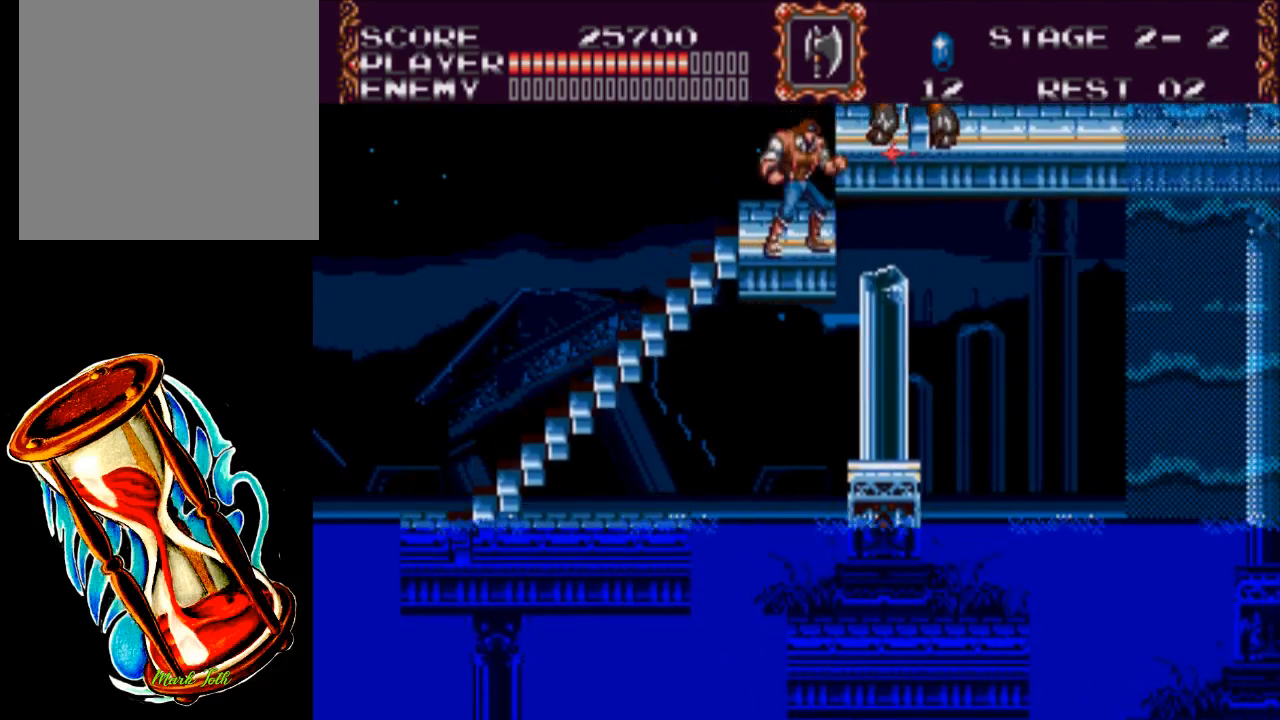
{"buttons": ["X"], "events": [[67, "X", "down"]]}
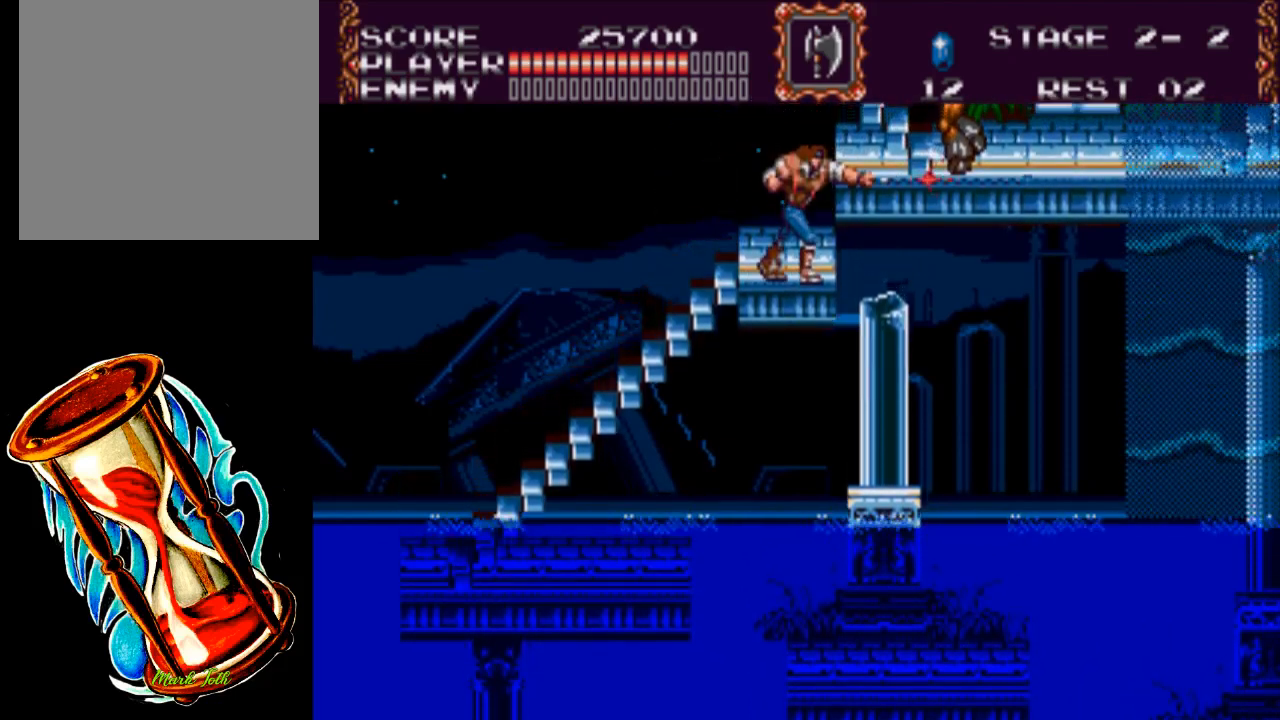
{"buttons": [], "events": [[433, "X", "up"]]}
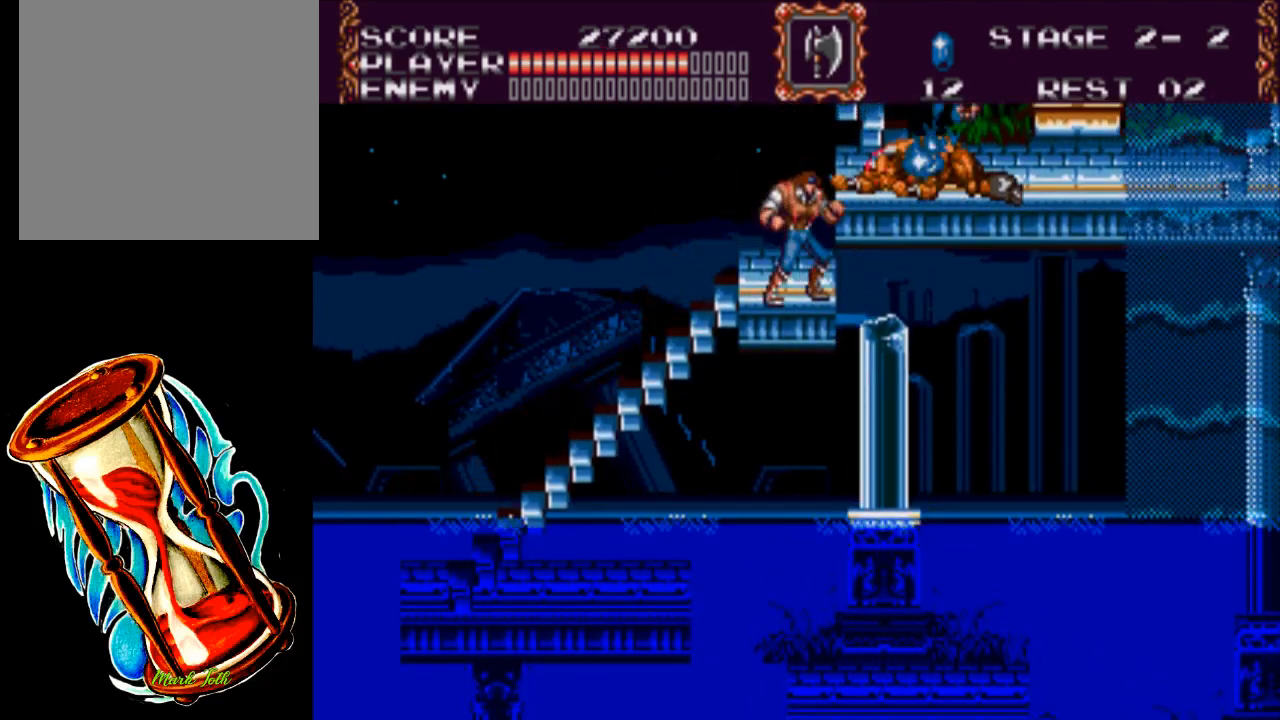
{"buttons": ["A", "DPAD_RIGHT"], "events": [[417, "DPAD_RIGHT", "down"], [483, "A", "down"]]}
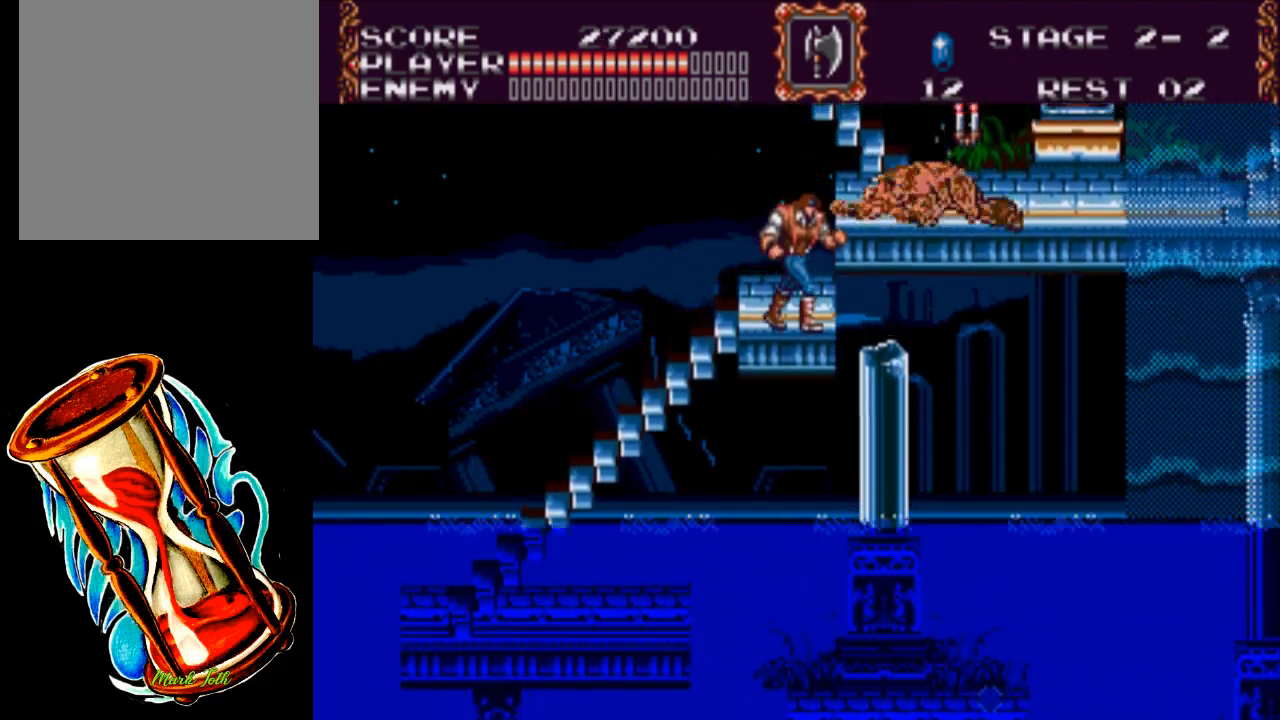
{"buttons": ["DPAD_RIGHT"], "events": [[150, "X", "down"], [317, "A", "up"], [383, "X", "up"]]}
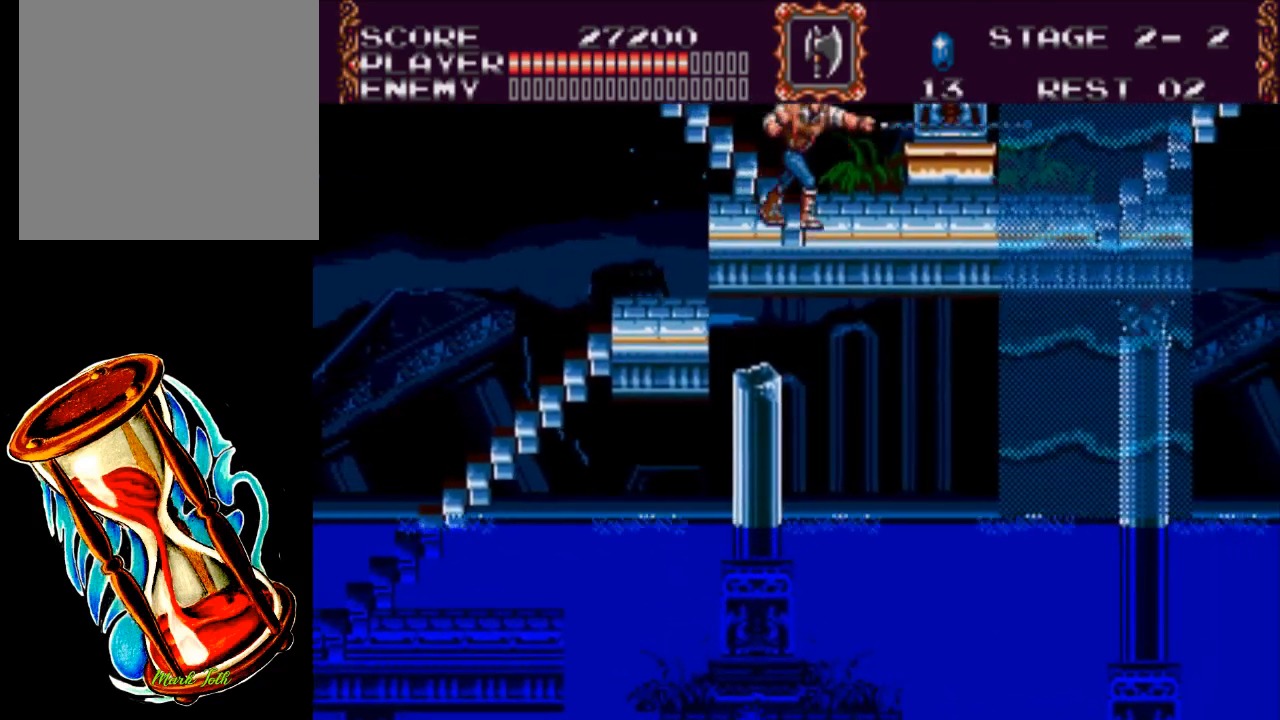
{"buttons": [], "events": [[50, "DPAD_RIGHT", "up"]]}
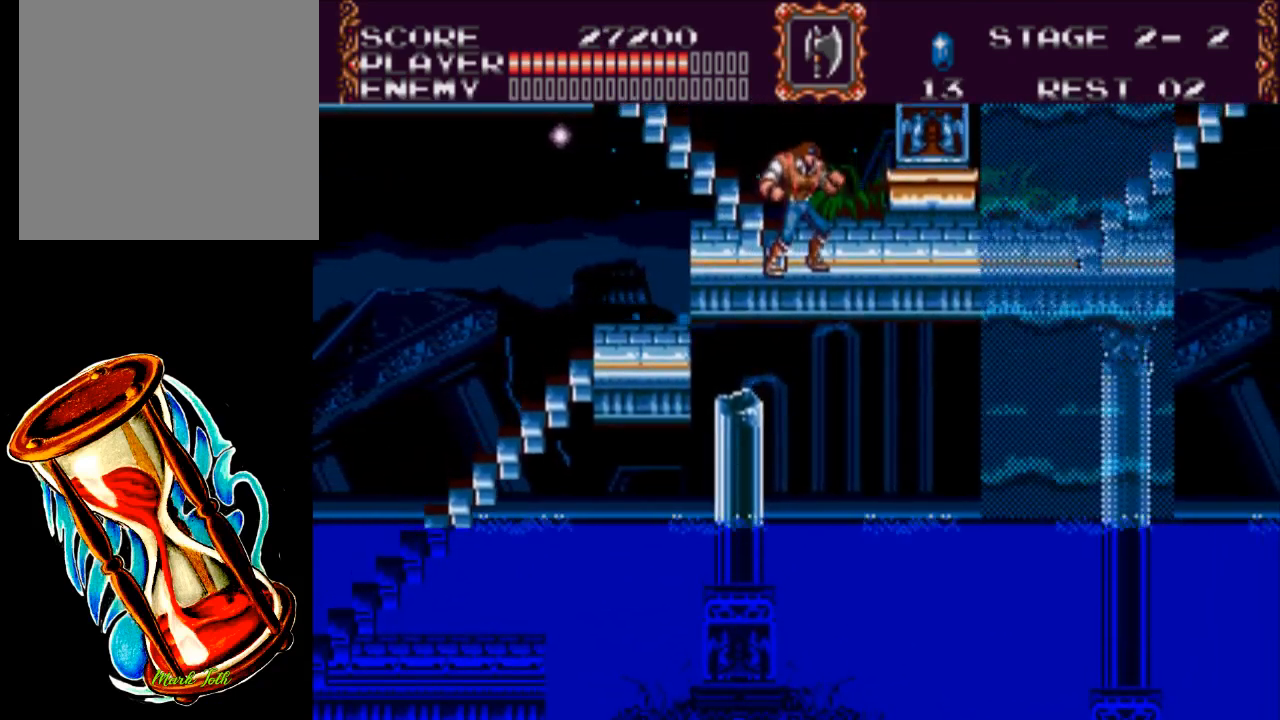
{"buttons": ["DPAD_UP", "DPAD_LEFT"], "events": [[17, "DPAD_LEFT", "down"], [17, "DPAD_UP", "down"]]}
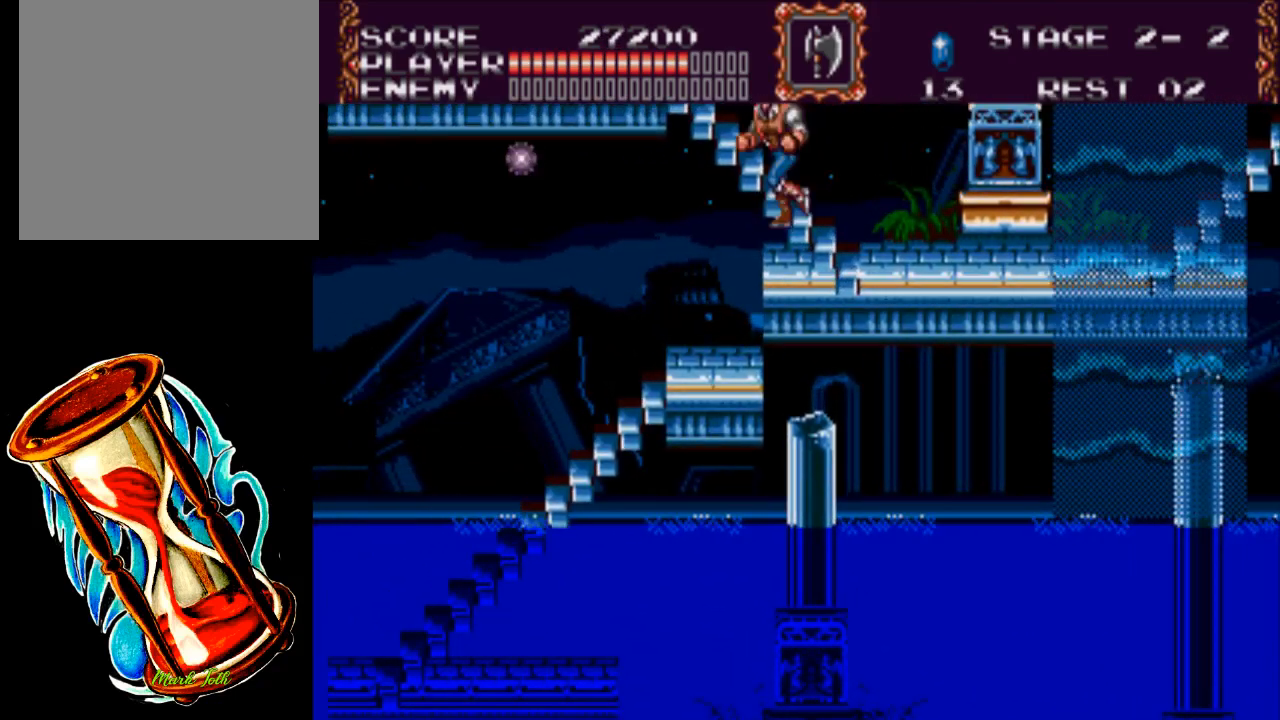
{"buttons": ["DPAD_UP", "DPAD_LEFT"], "events": []}
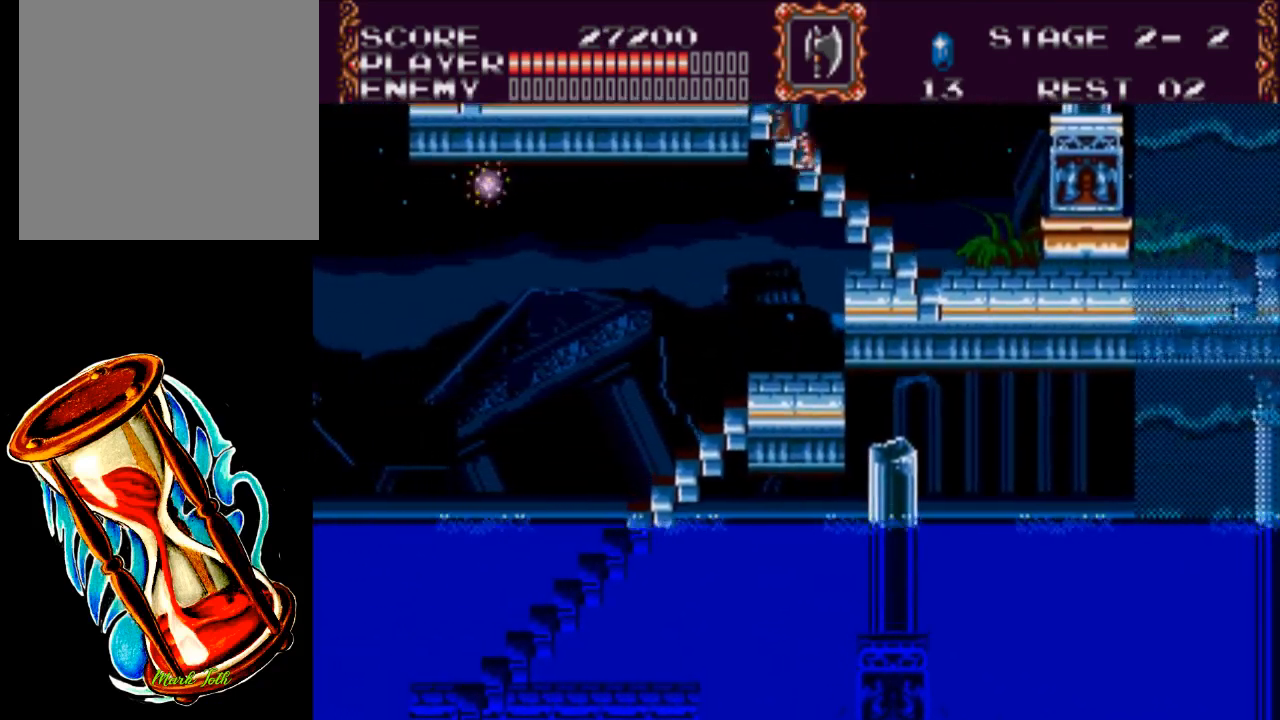
{"buttons": ["X"], "events": [[133, "DPAD_UP", "up"], [467, "DPAD_LEFT", "up"], [467, "X", "down"]]}
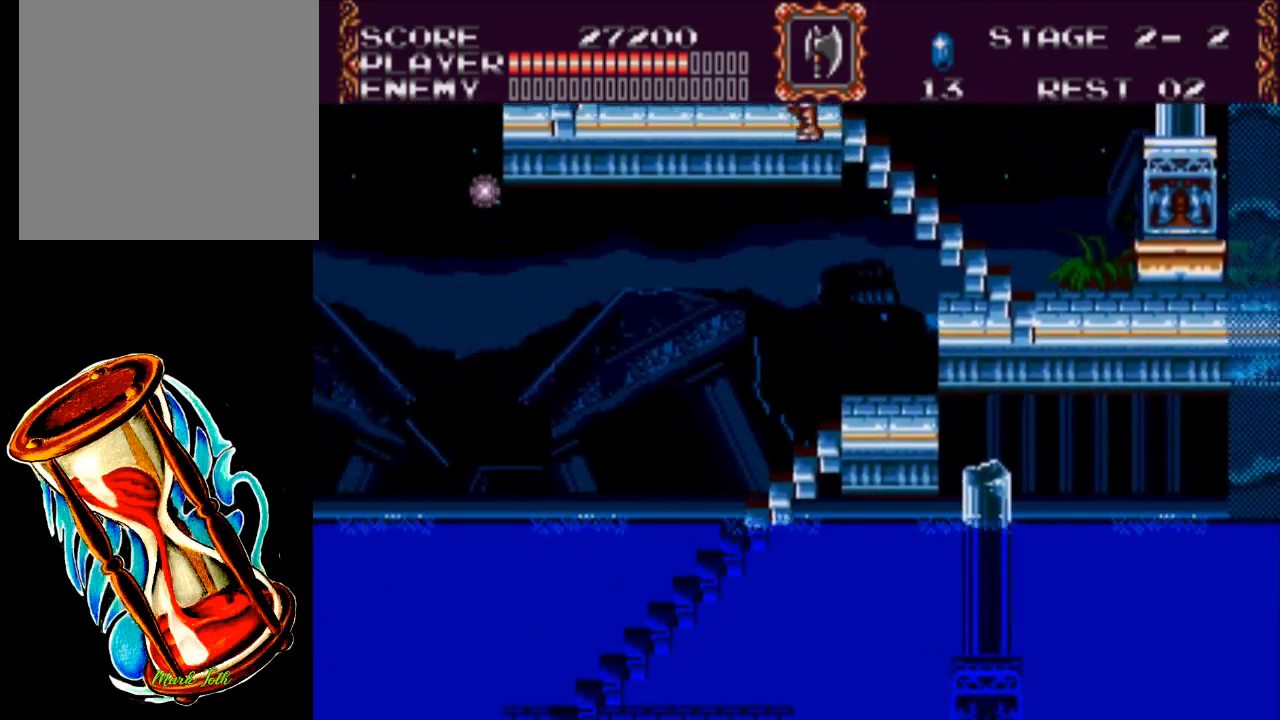
{"buttons": [], "events": [[400, "X", "up"]]}
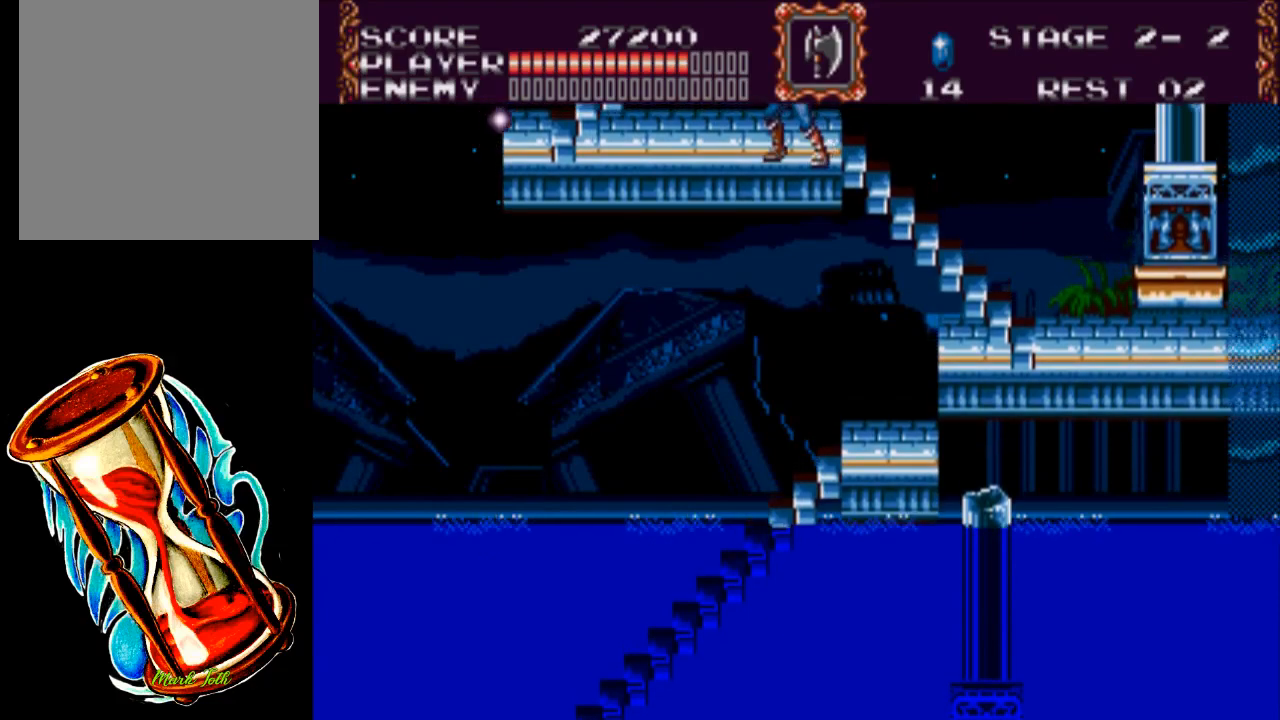
{"buttons": ["A", "DPAD_LEFT"], "events": [[317, "DPAD_LEFT", "down"], [450, "A", "down"]]}
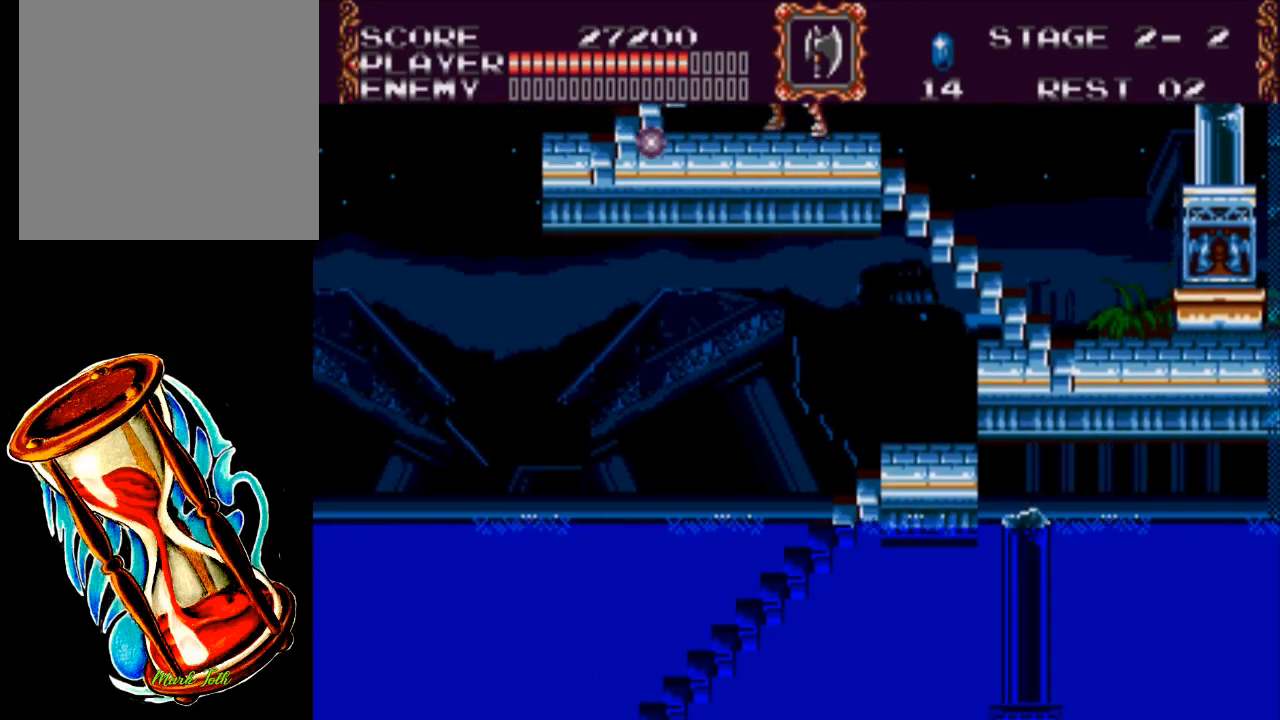
{"buttons": [], "events": [[183, "A", "up"], [383, "DPAD_LEFT", "up"]]}
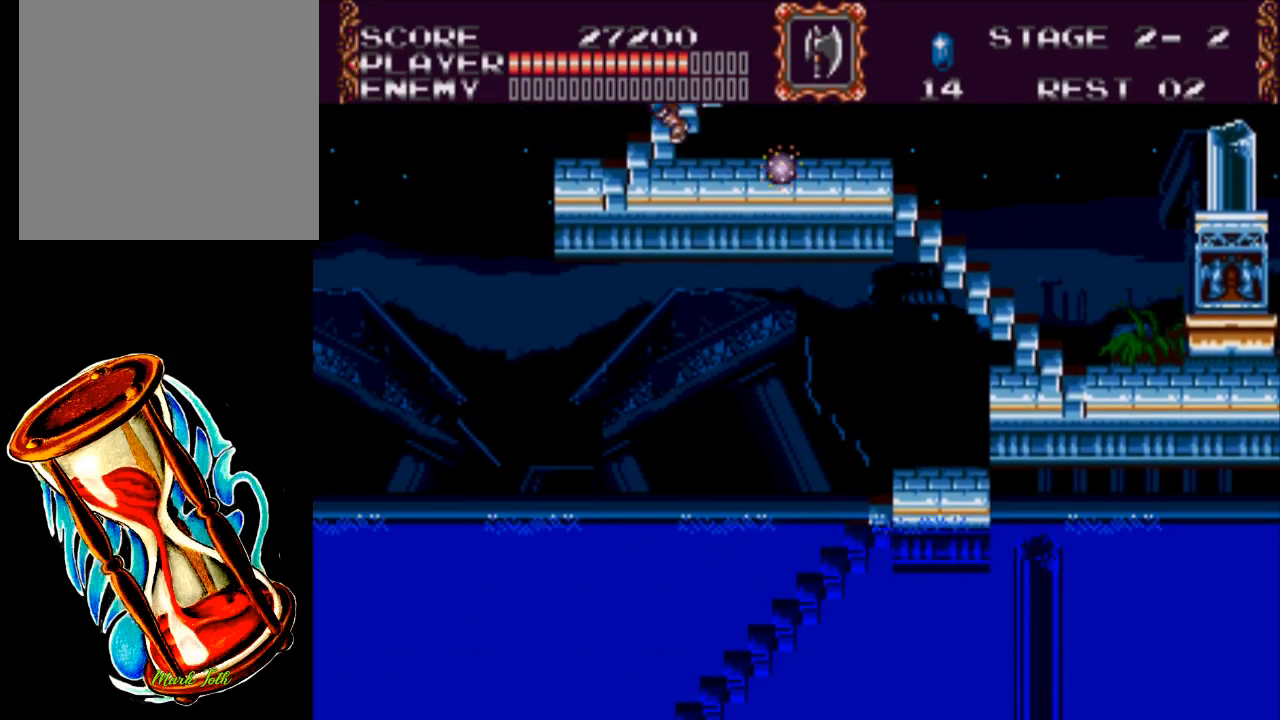
{"buttons": ["DPAD_UP", "DPAD_RIGHT"], "events": [[83, "DPAD_UP", "down"], [417, "DPAD_RIGHT", "down"], [450, "DPAD_UP", "up"], [483, "DPAD_UP", "down"]]}
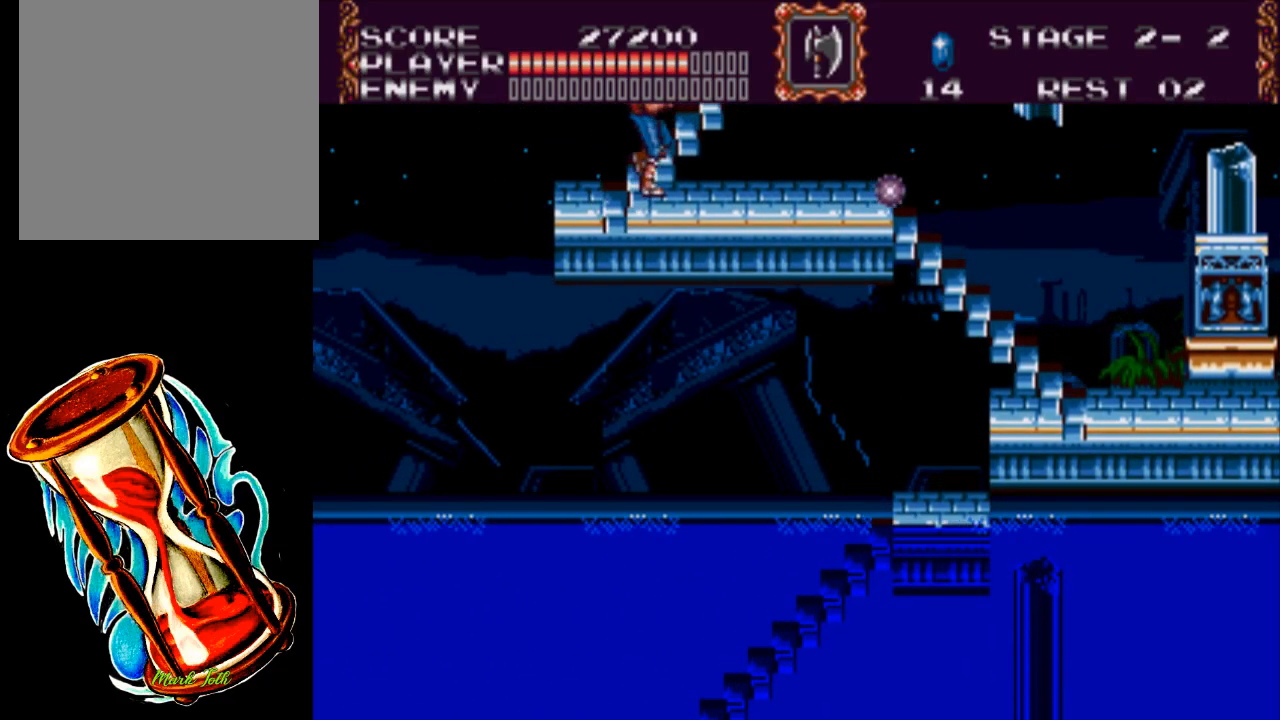
{"buttons": [], "events": [[50, "DPAD_RIGHT", "up"], [283, "DPAD_UP", "up"]]}
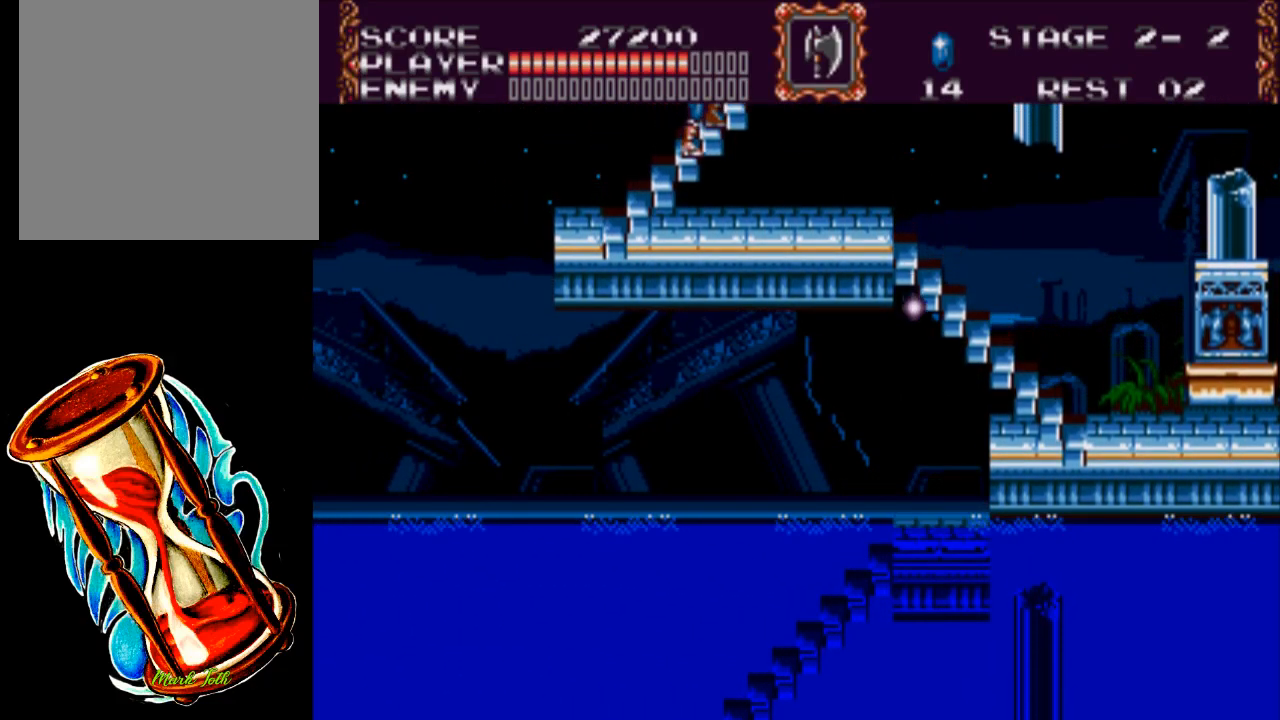
{"buttons": [], "events": []}
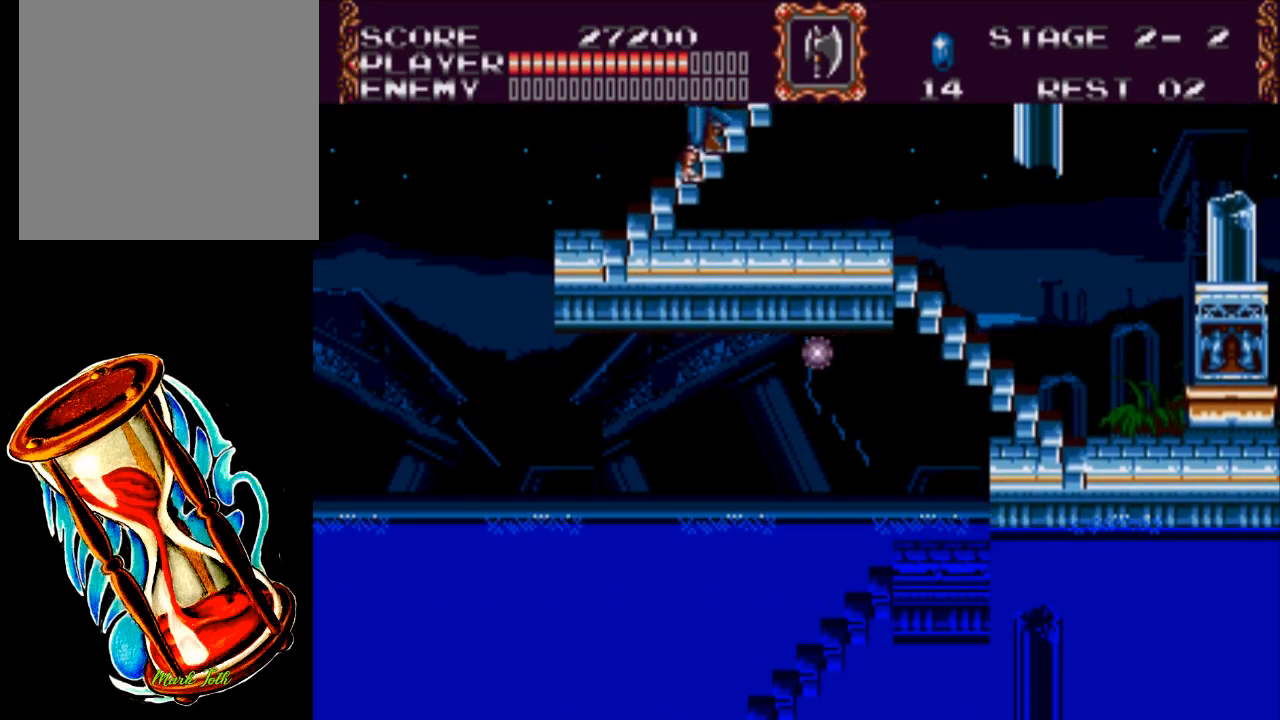
{"buttons": [], "events": [[133, "DPAD_UP", "down"], [267, "DPAD_UP", "up"]]}
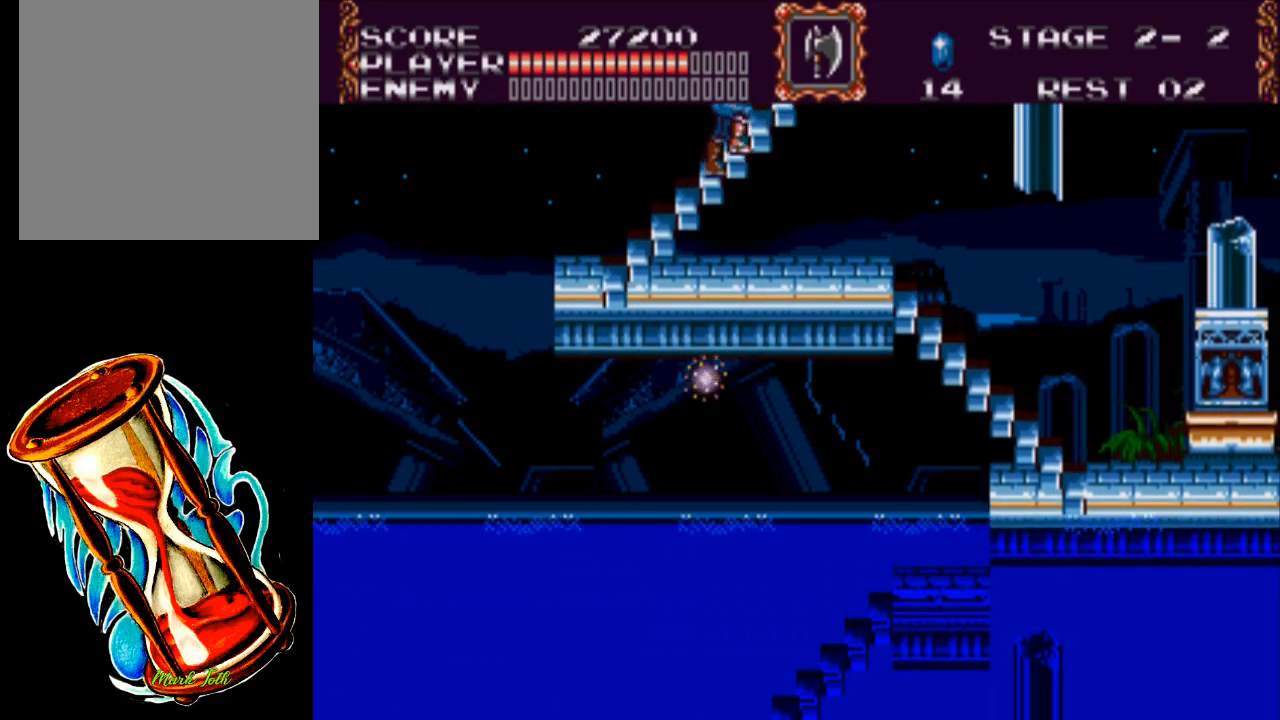
{"buttons": [], "events": []}
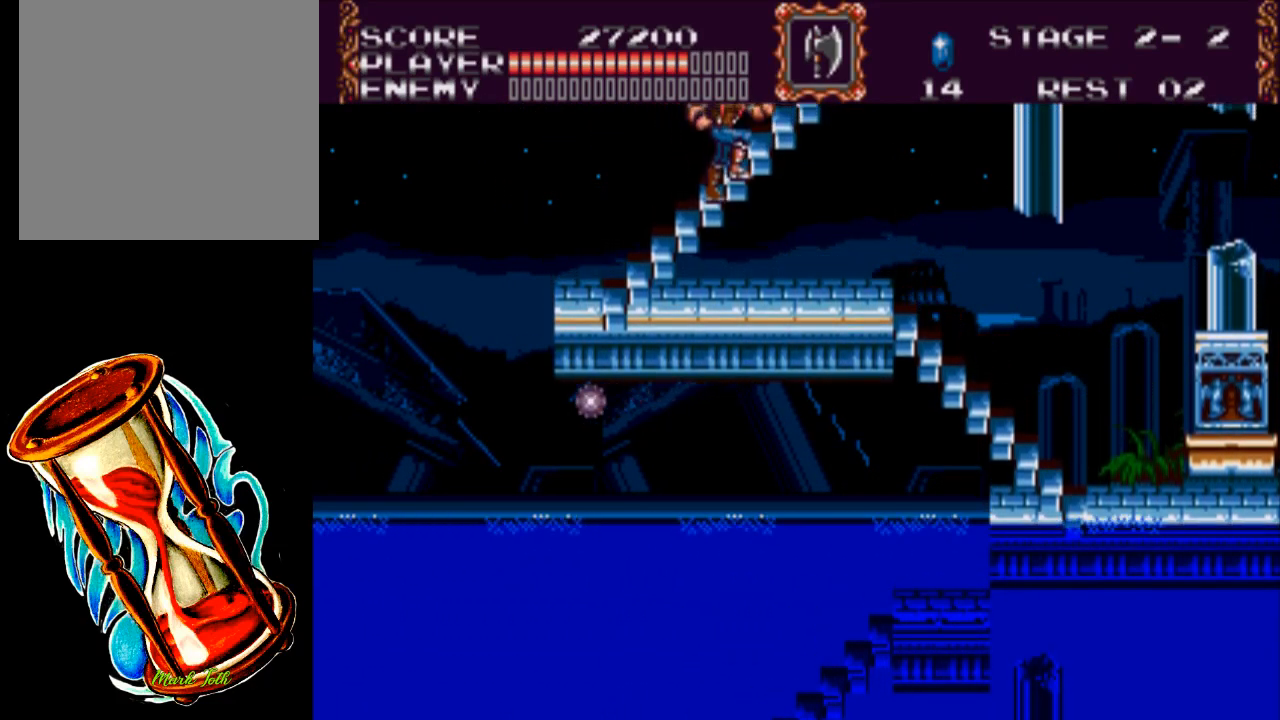
{"buttons": [], "events": []}
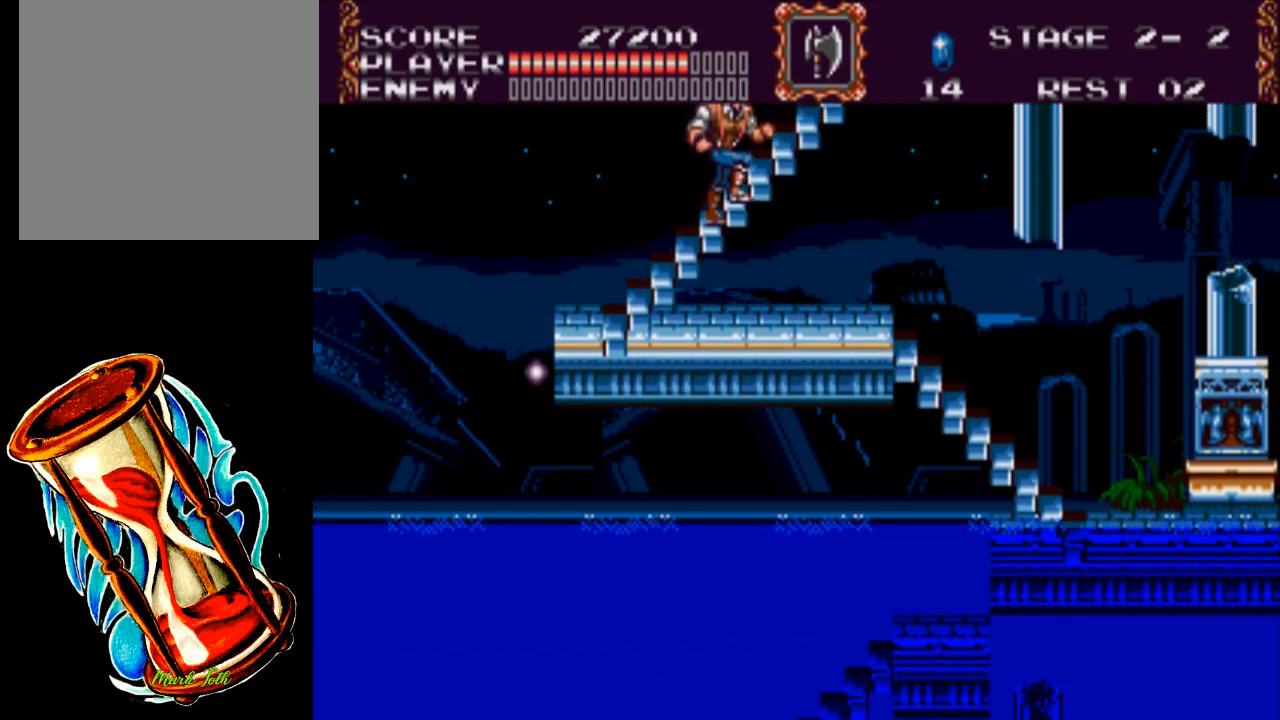
{"buttons": [], "events": [[50, "DPAD_UP", "down"], [183, "DPAD_UP", "up"]]}
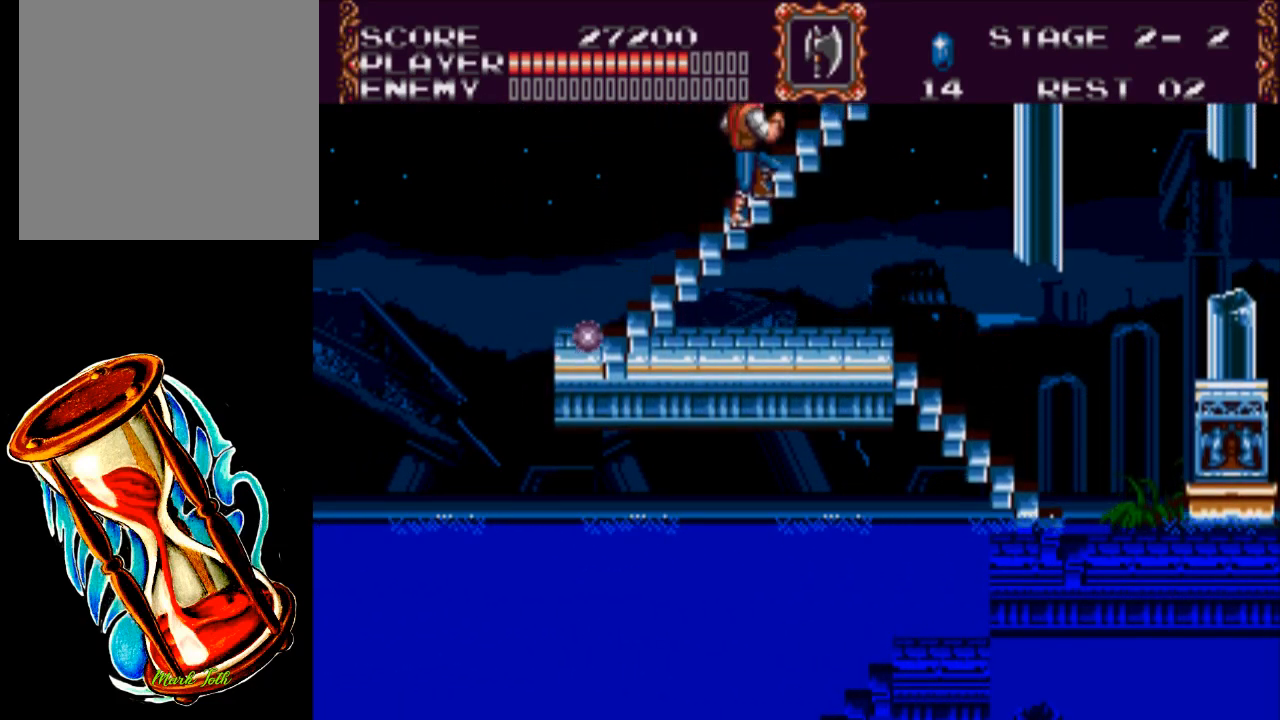
{"buttons": ["X"], "events": [[250, "X", "down"]]}
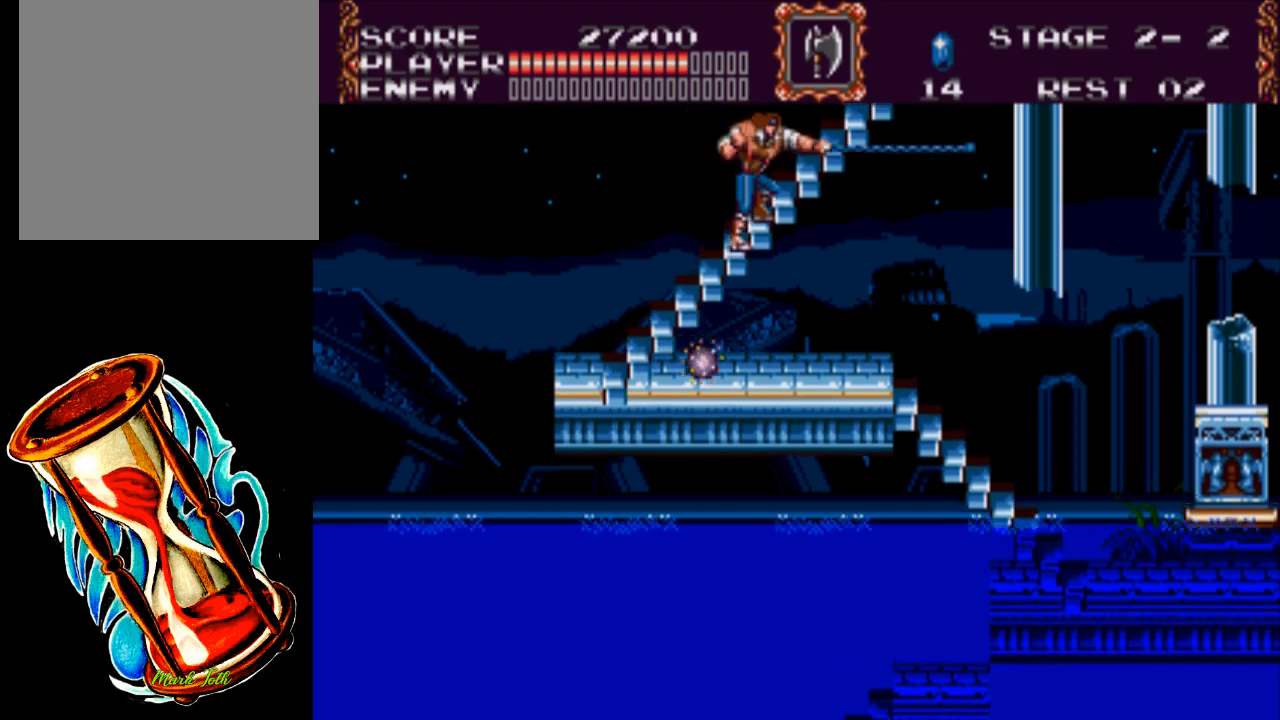
{"buttons": ["DPAD_UP"], "events": [[167, "X", "up"], [500, "DPAD_UP", "down"]]}
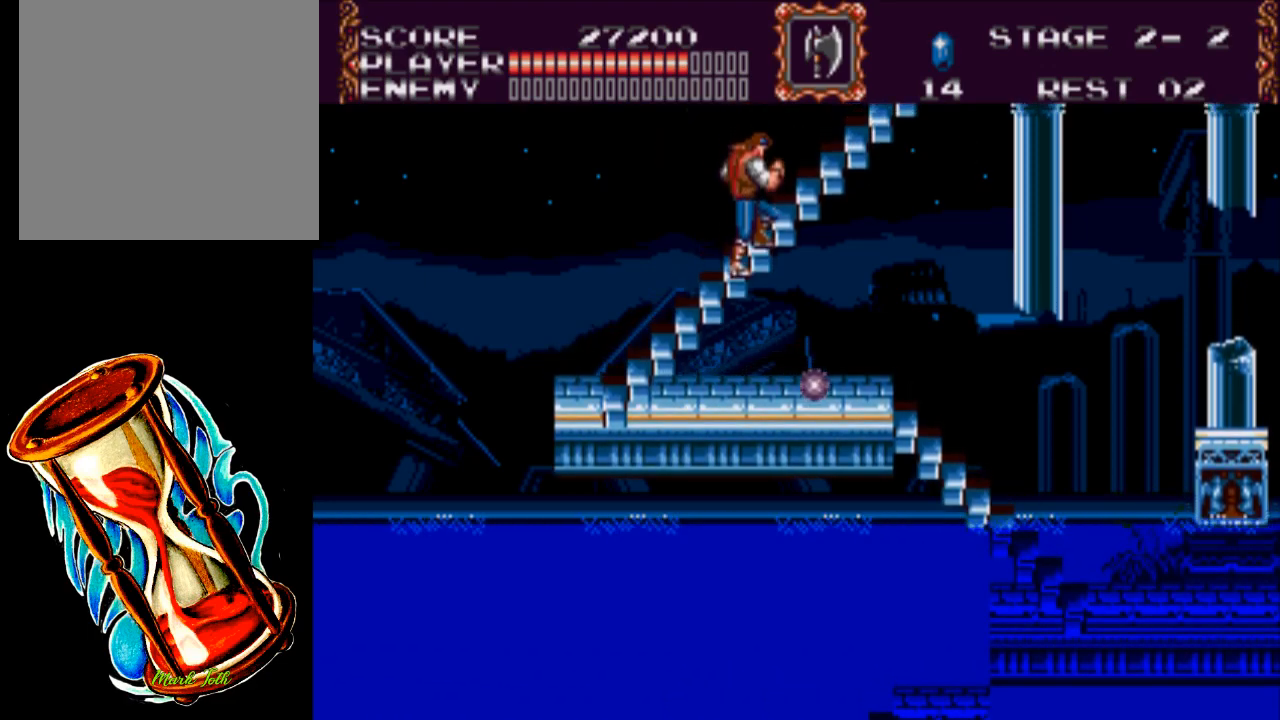
{"buttons": [], "events": [[233, "DPAD_UP", "up"]]}
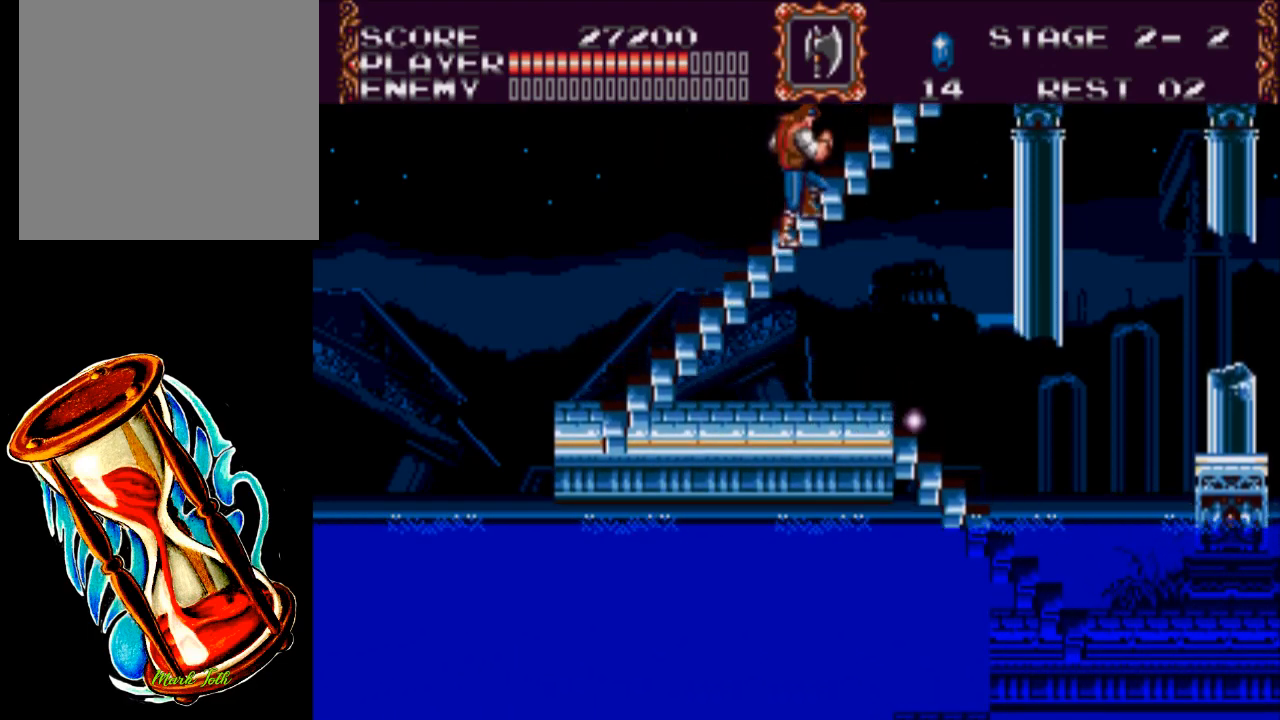
{"buttons": [], "events": []}
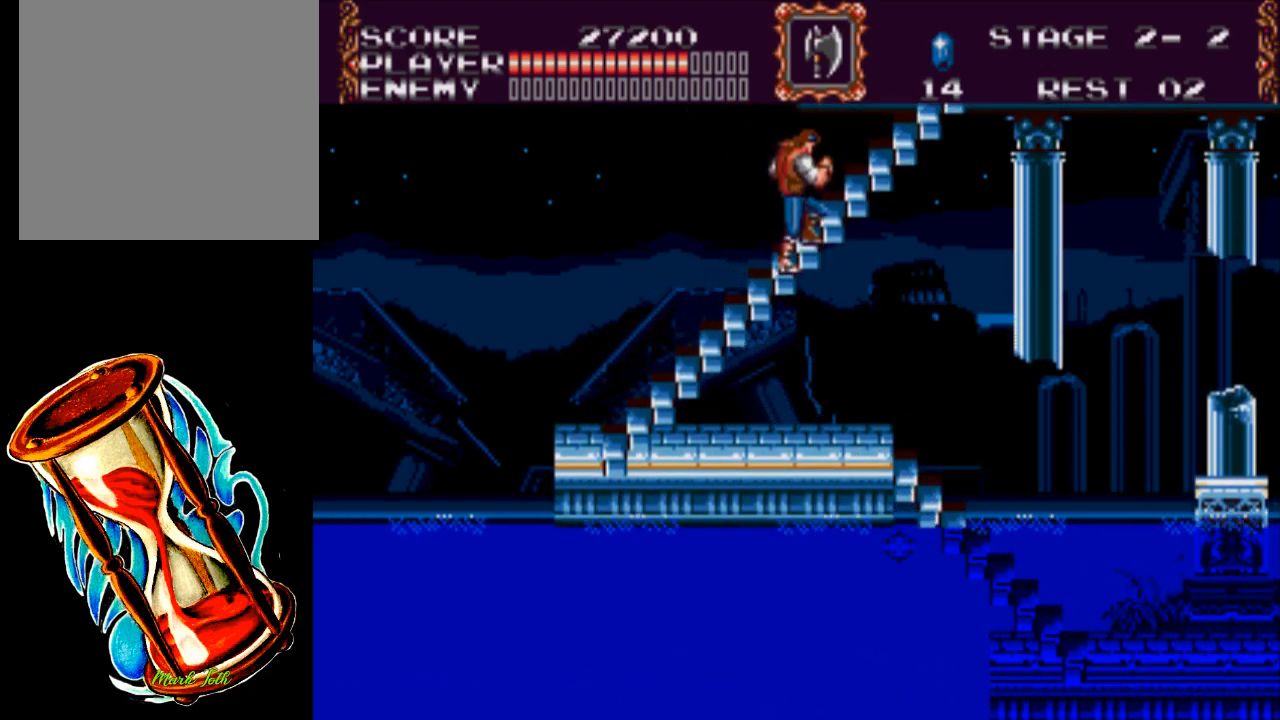
{"buttons": [], "events": []}